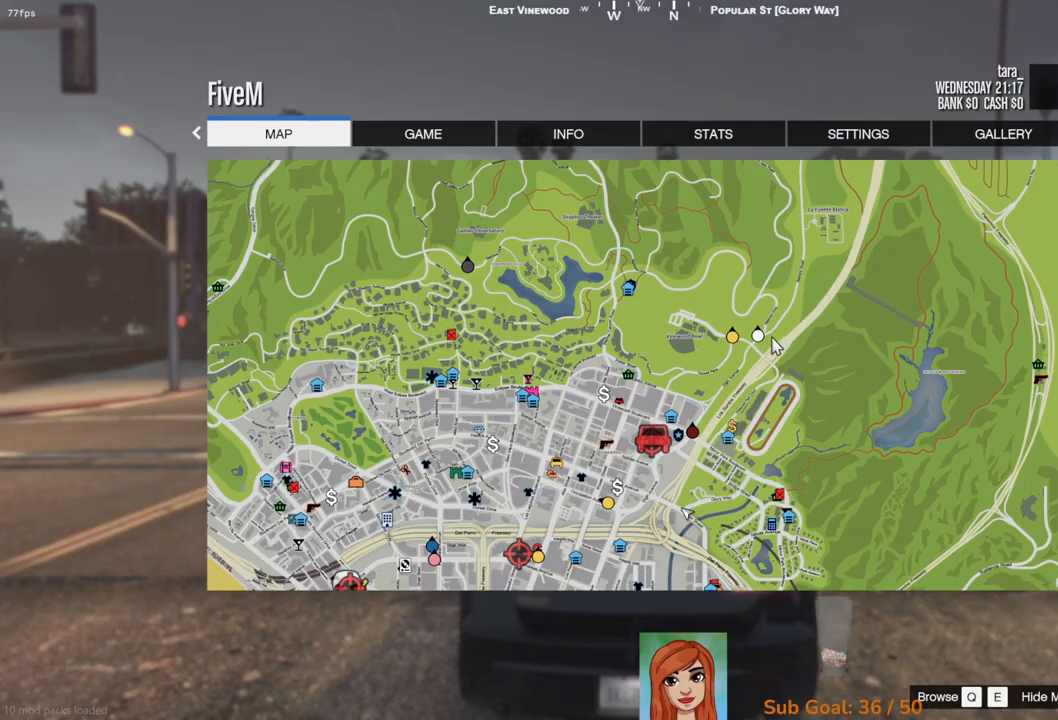
Gameplay with keyboard; each line is a JSON object with the keys held at the frame after it. "events" lists presses ("down") and releases ("up") of "a", "ctrl", "d", "e", "q", "s", "shift", "space" and "w" between this image and that frame as [ms after this image, input, new state], when the widget could be followed in between. No other keys are recorded. Mouse input is not recorded.
{"keys": ["w"], "events": [[200, "w", "down"]]}
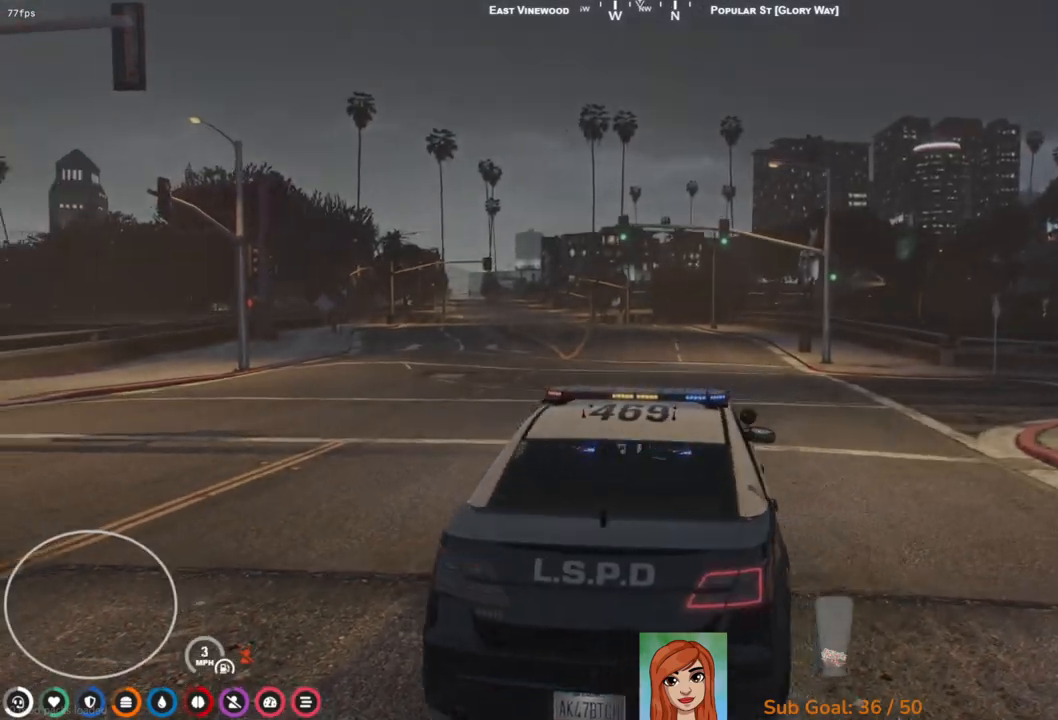
{"keys": ["w"], "events": []}
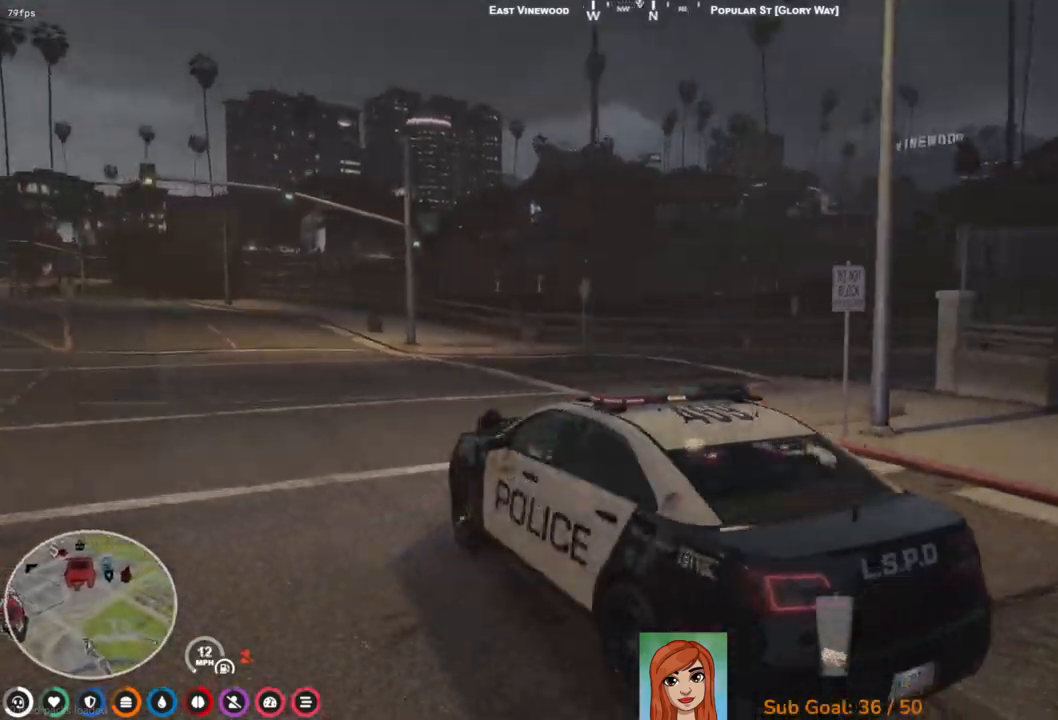
{"keys": ["w"], "events": []}
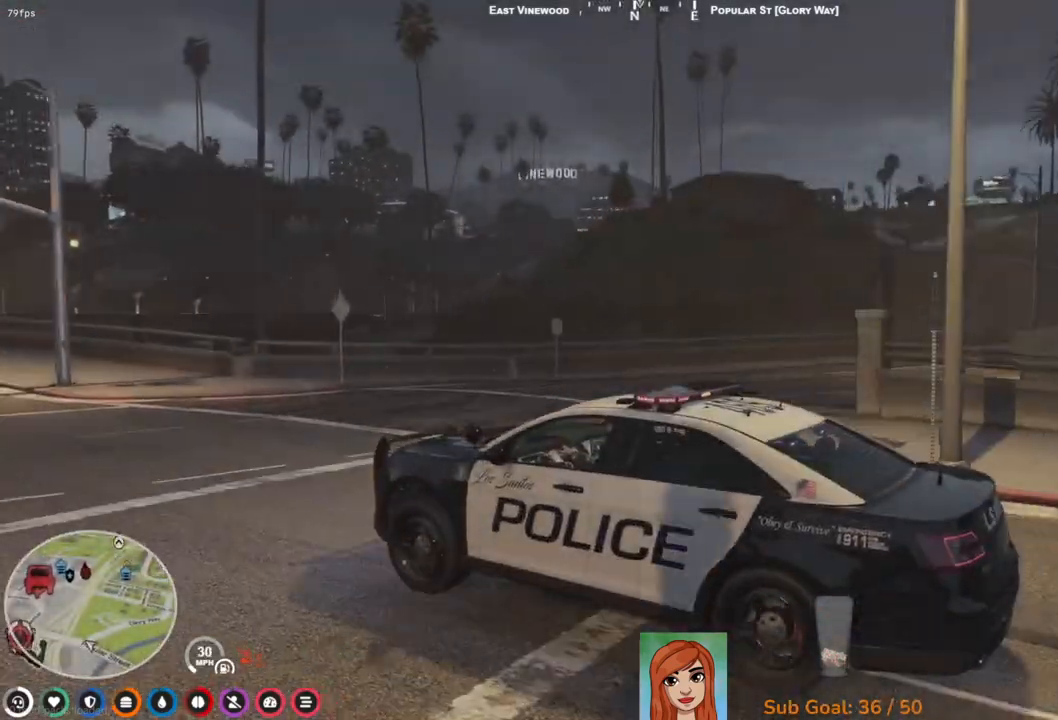
{"keys": ["w"], "events": []}
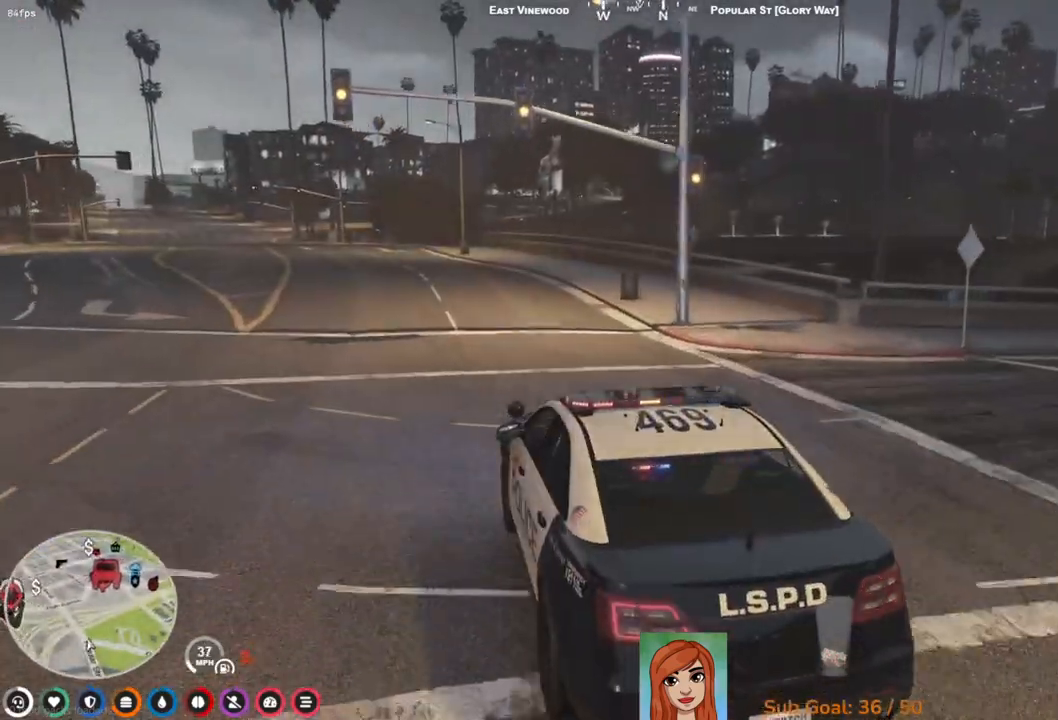
{"keys": ["w"], "events": [[333, "a", "down"], [500, "a", "up"]]}
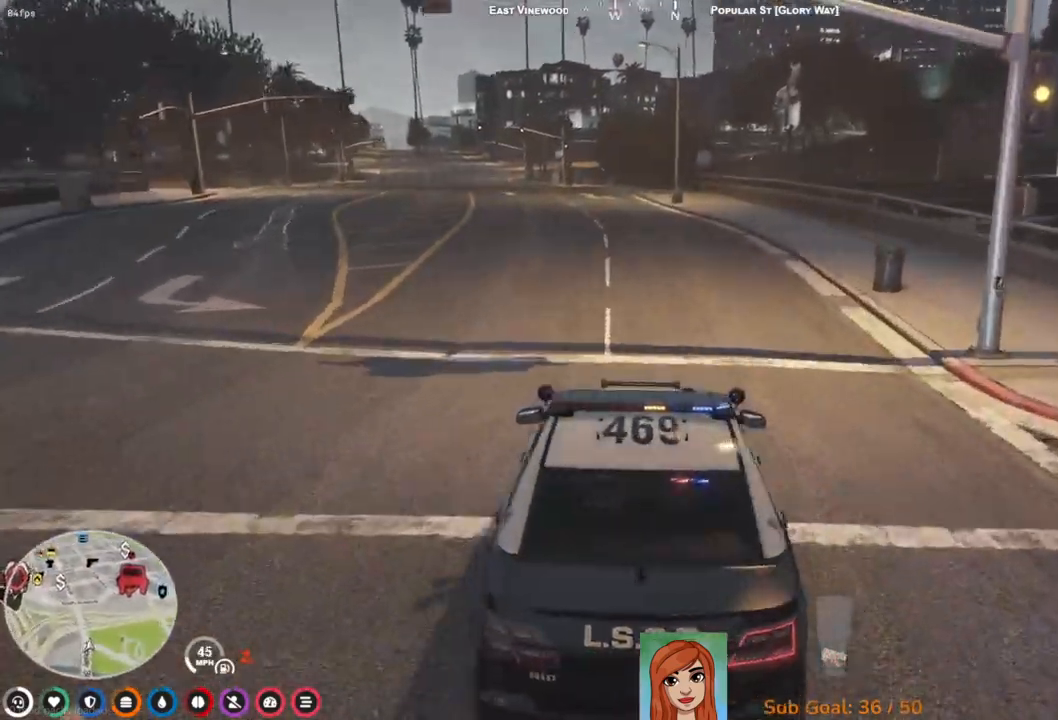
{"keys": ["w"], "events": [[83, "d", "down"], [167, "d", "up"]]}
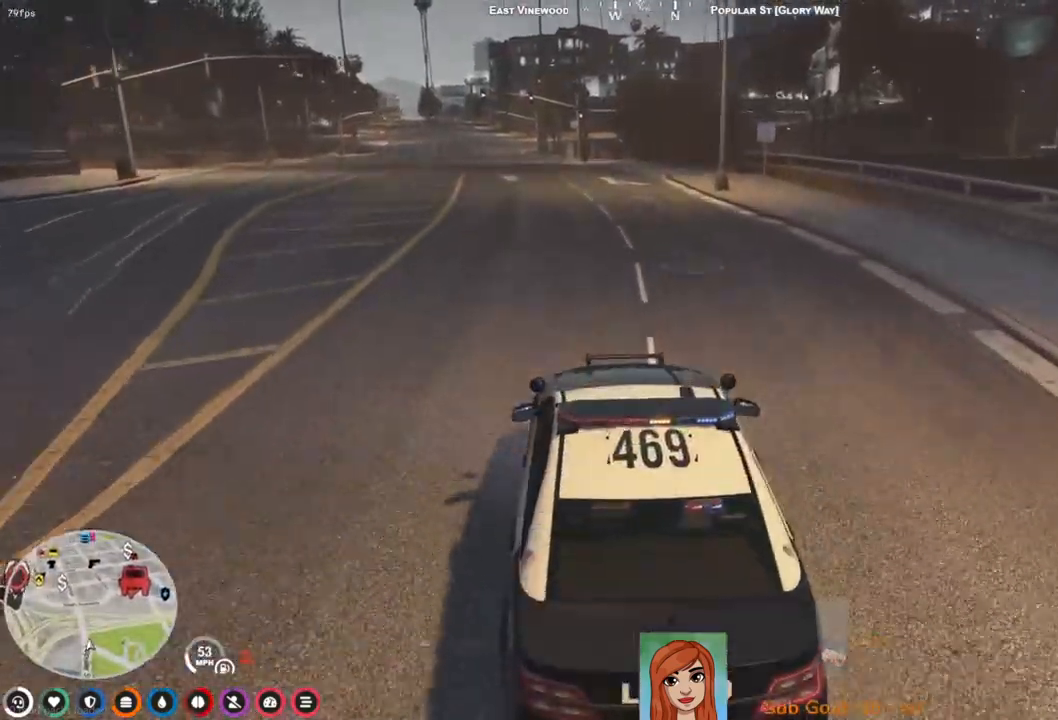
{"keys": ["w"], "events": [[100, "a", "down"], [200, "a", "up"]]}
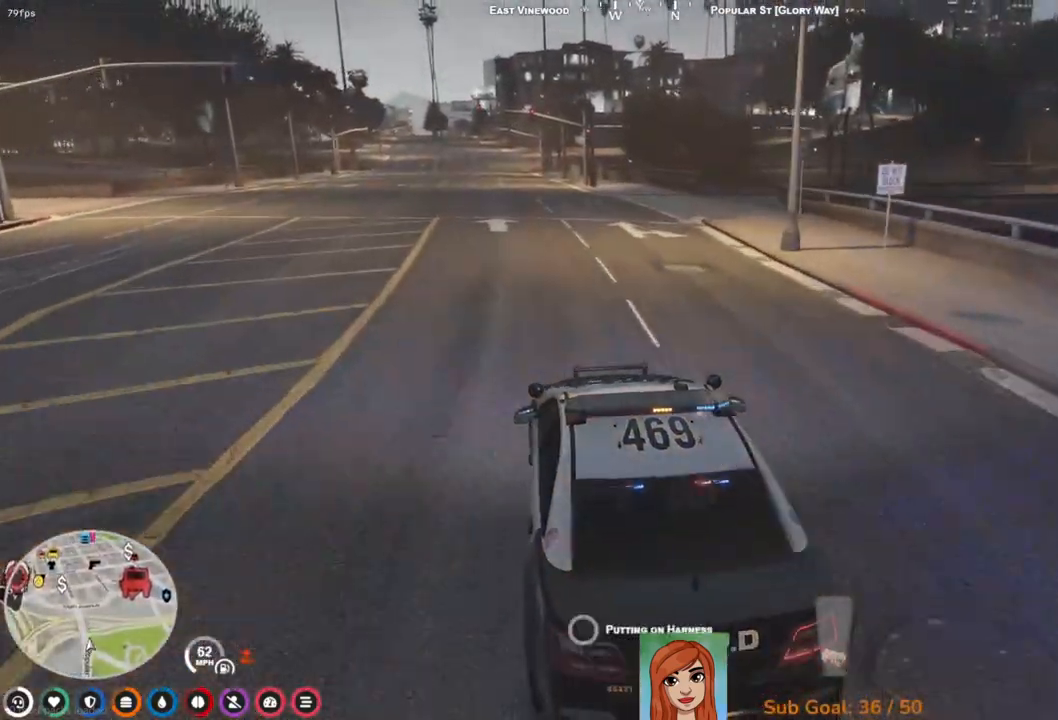
{"keys": ["w"], "events": []}
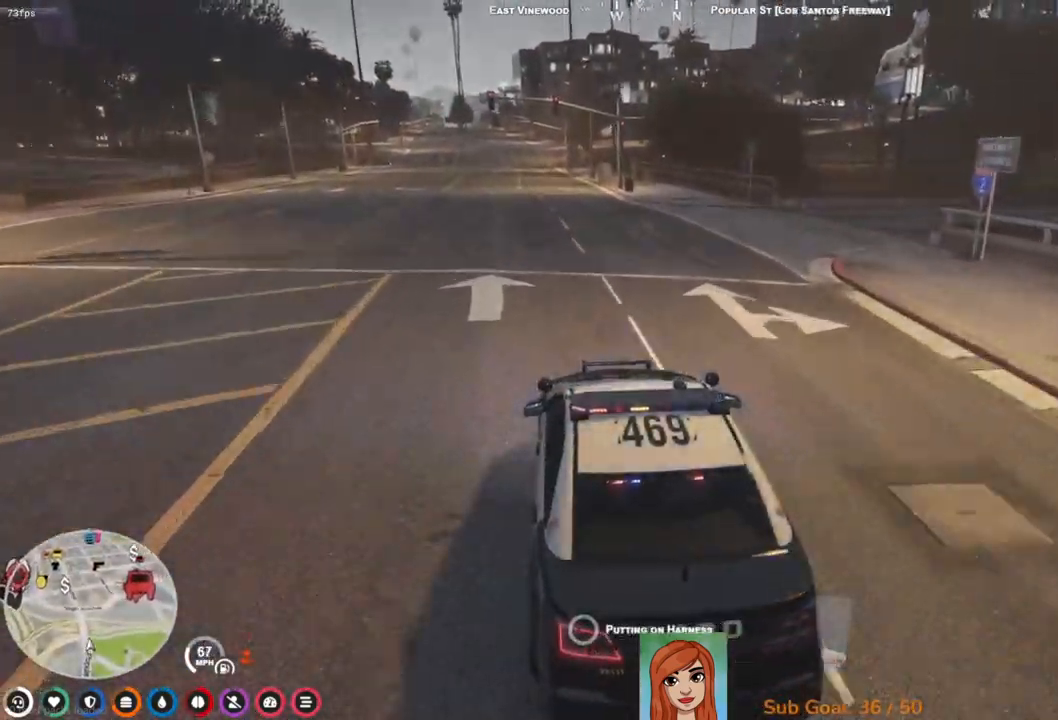
{"keys": ["w"], "events": [[67, "a", "down"], [183, "a", "up"]]}
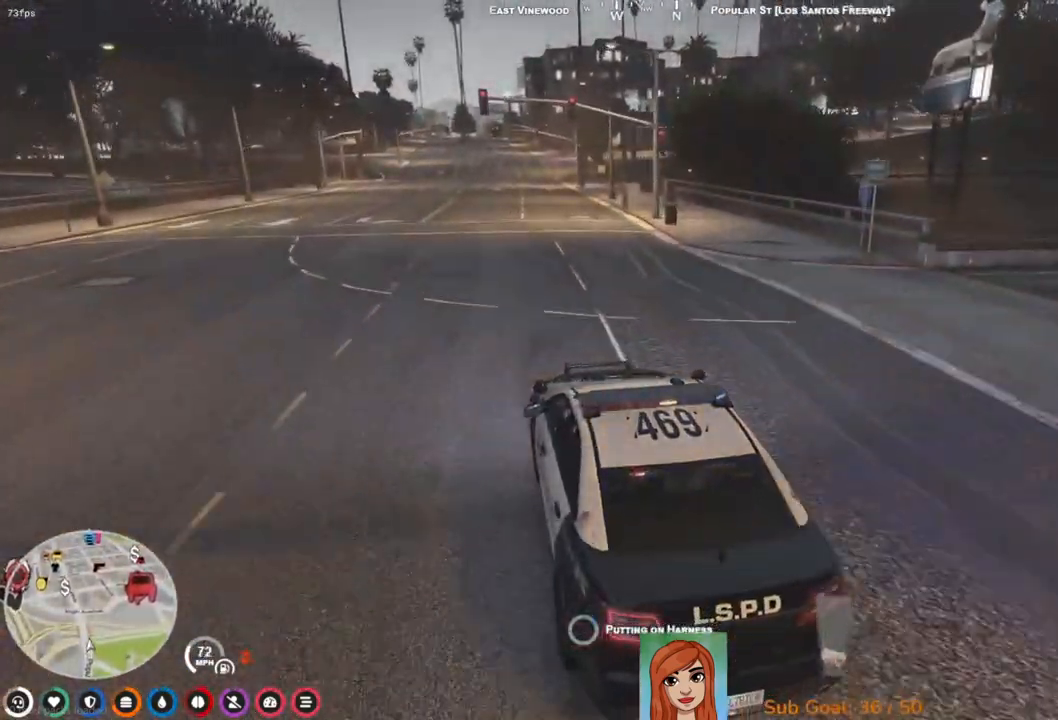
{"keys": ["w"], "events": []}
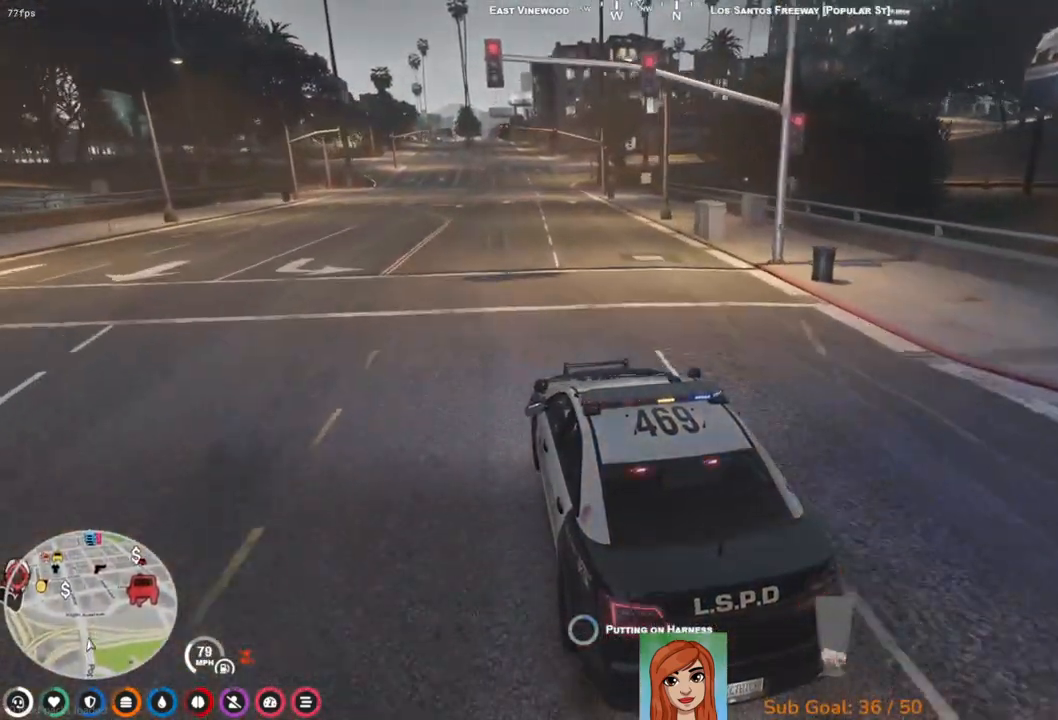
{"keys": ["w"], "events": []}
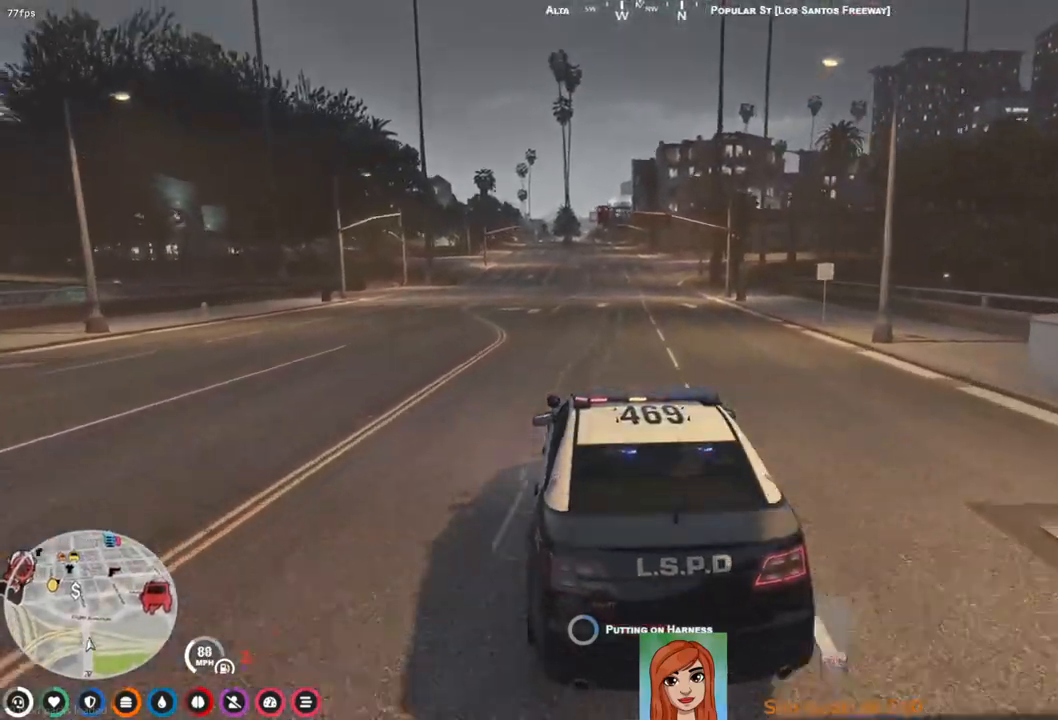
{"keys": [], "events": [[250, "d", "down"], [400, "d", "up"], [400, "w", "up"]]}
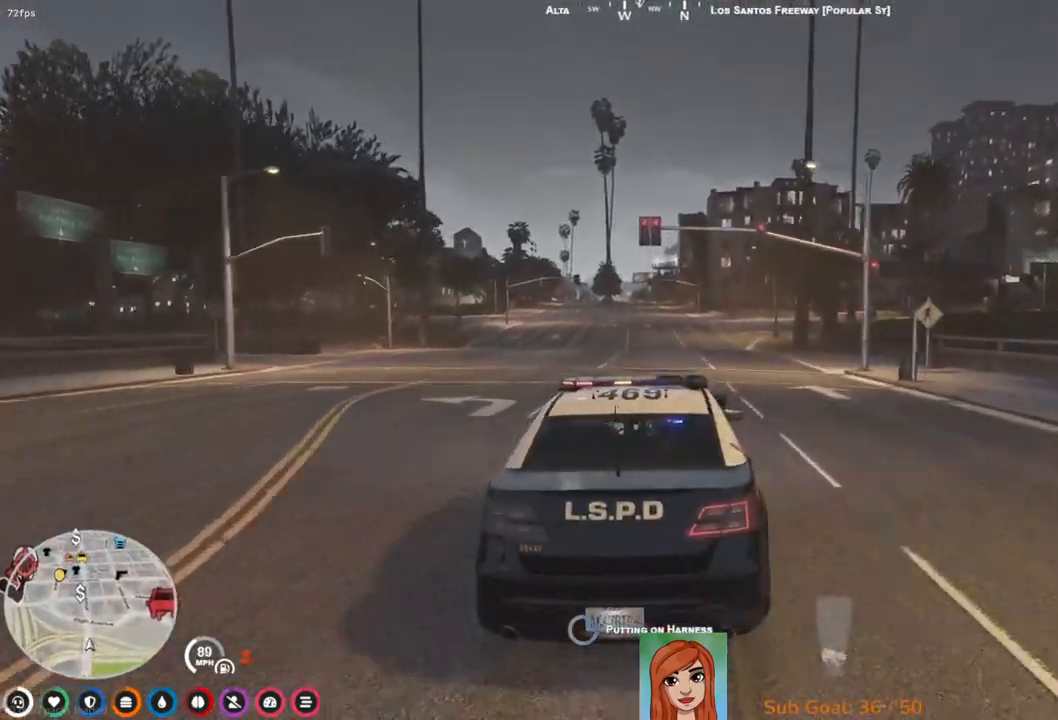
{"keys": ["s"], "events": [[33, "d", "down"], [67, "d", "up"], [150, "s", "down"], [400, "a", "down"], [500, "a", "up"]]}
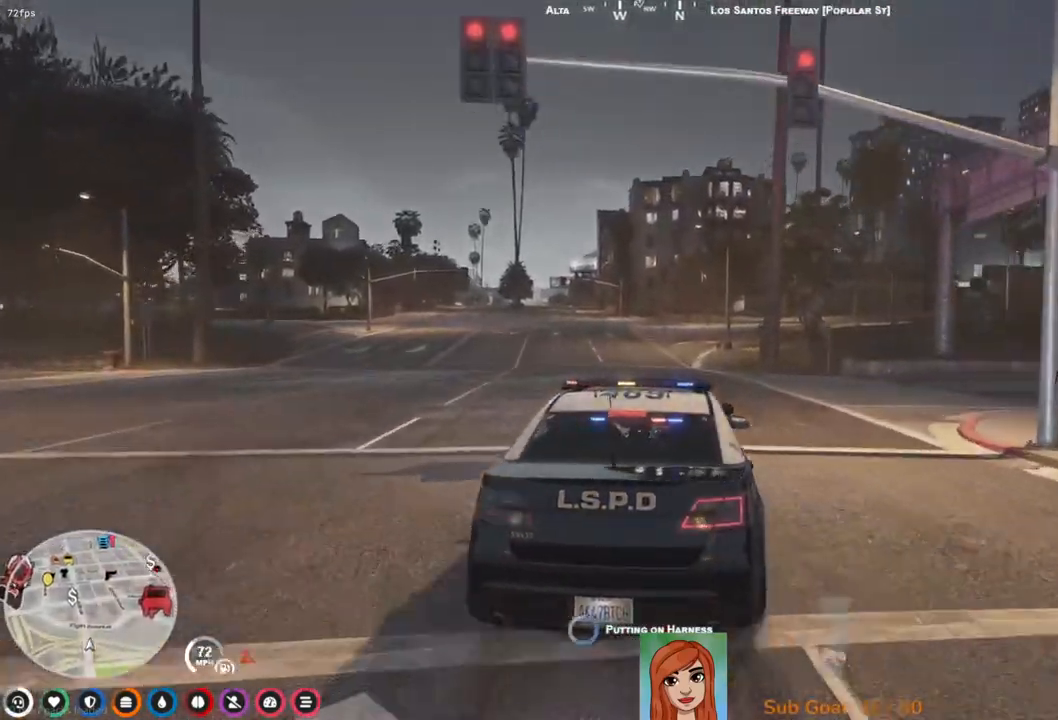
{"keys": [], "events": [[33, "s", "up"]]}
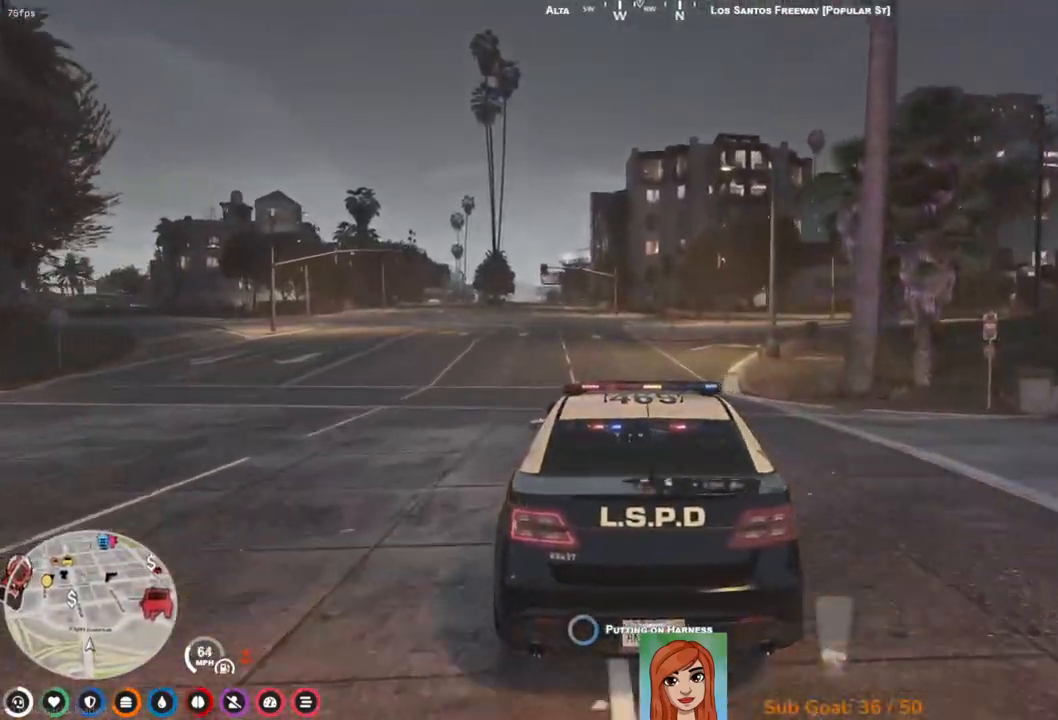
{"keys": ["s"], "events": [[50, "s", "down"]]}
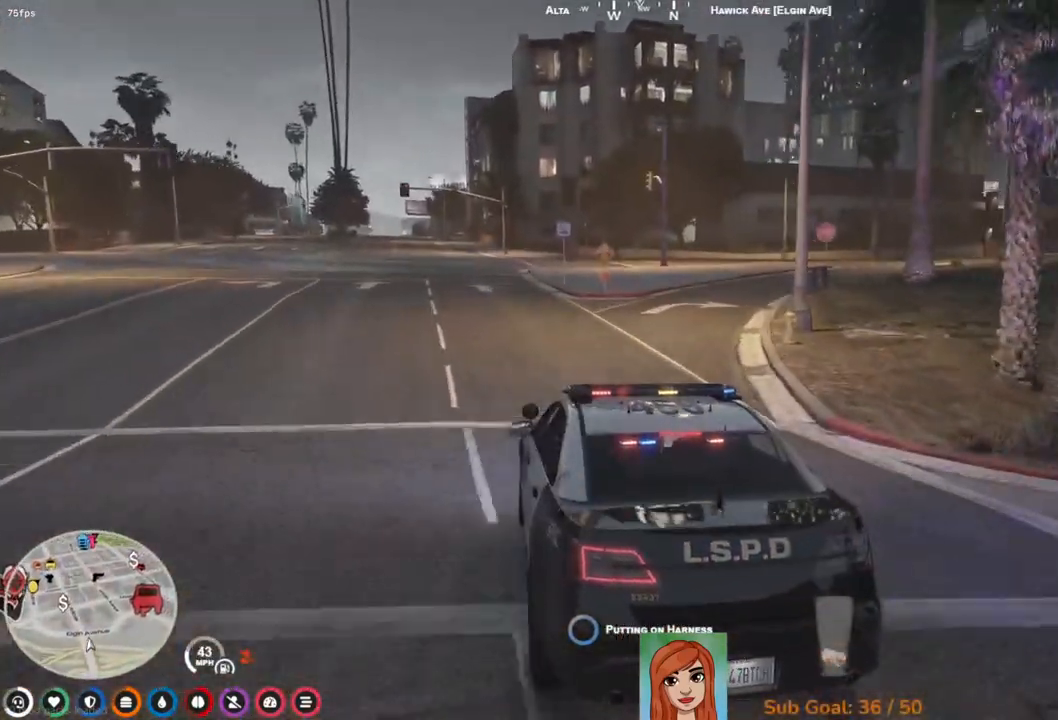
{"keys": ["s"], "events": []}
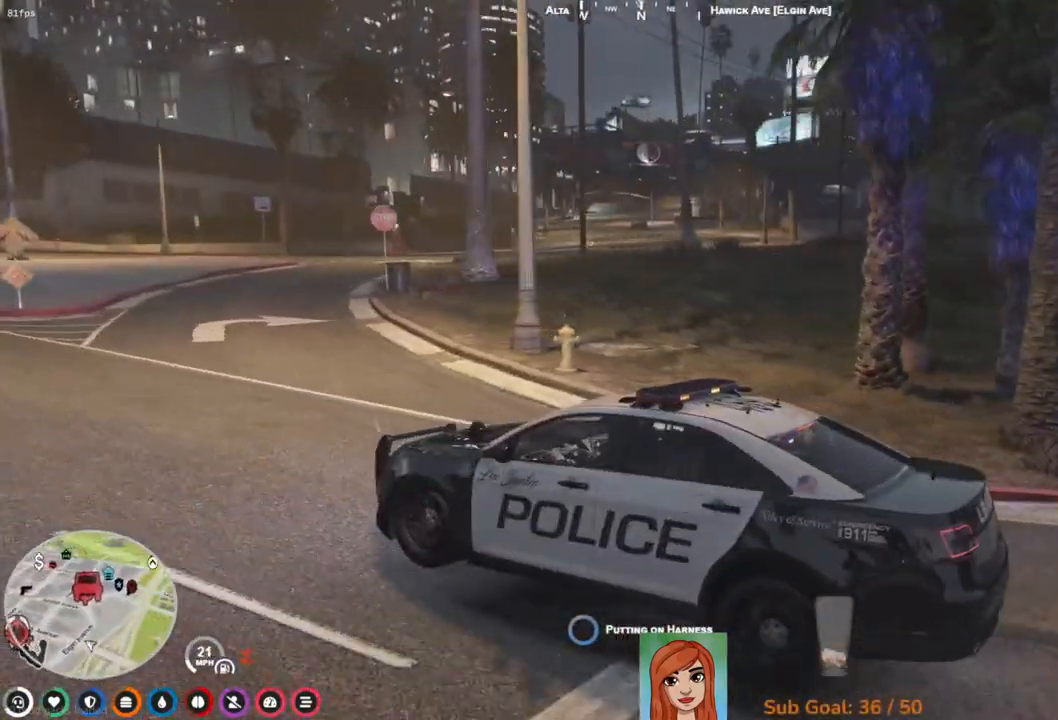
{"keys": ["s"], "events": []}
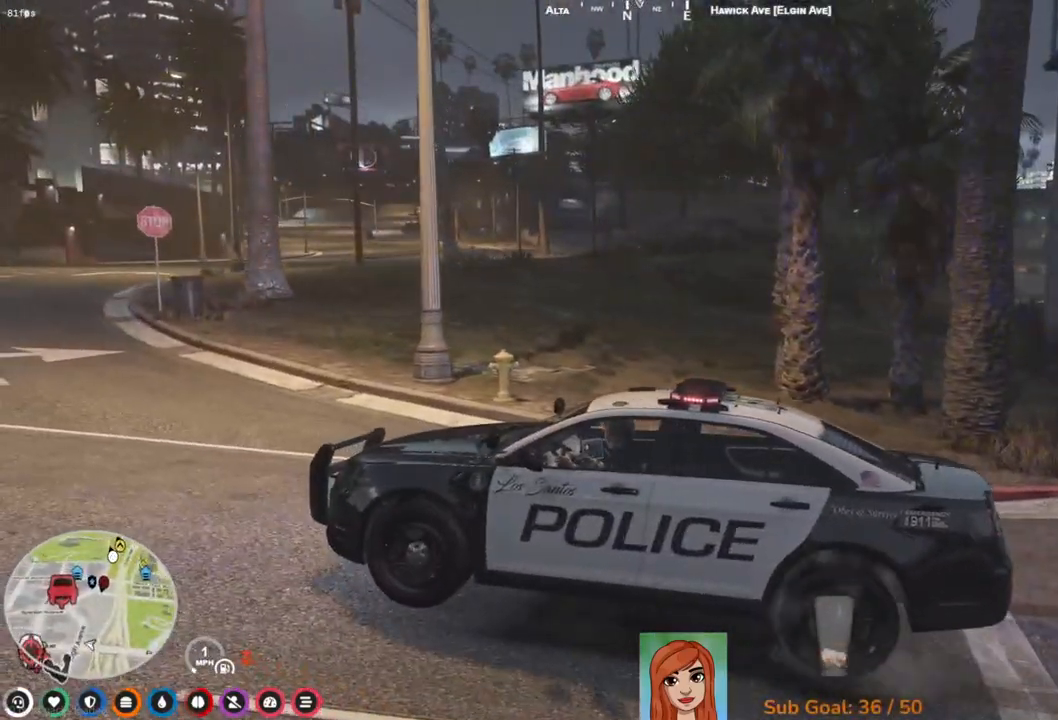
{"keys": [], "events": [[67, "s", "up"]]}
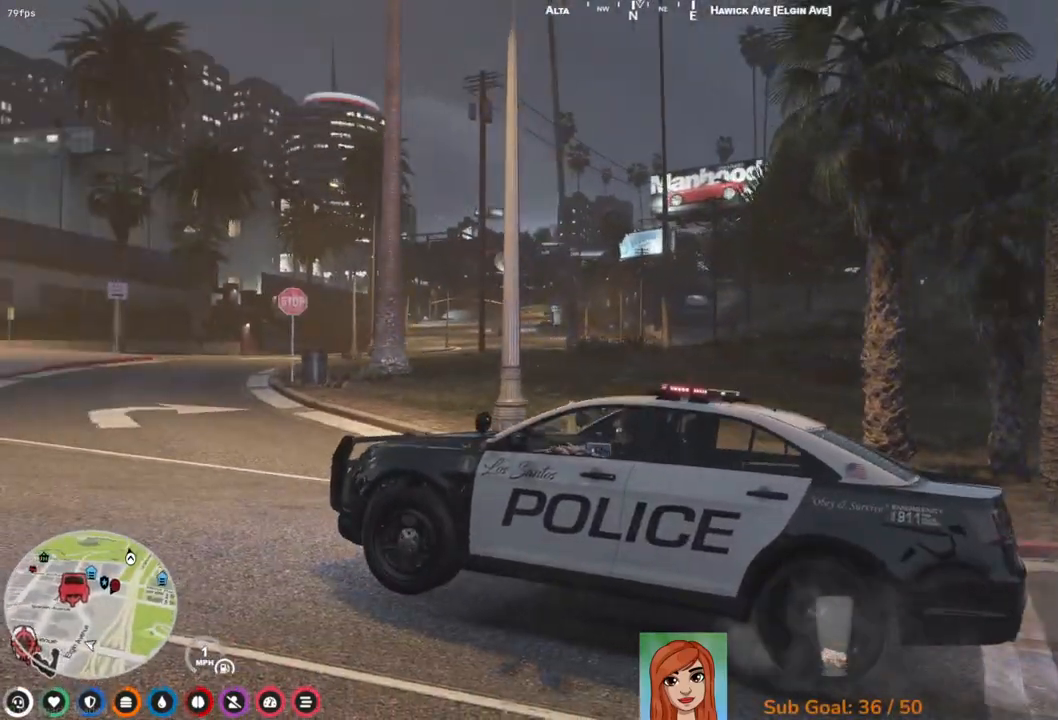
{"keys": [], "events": []}
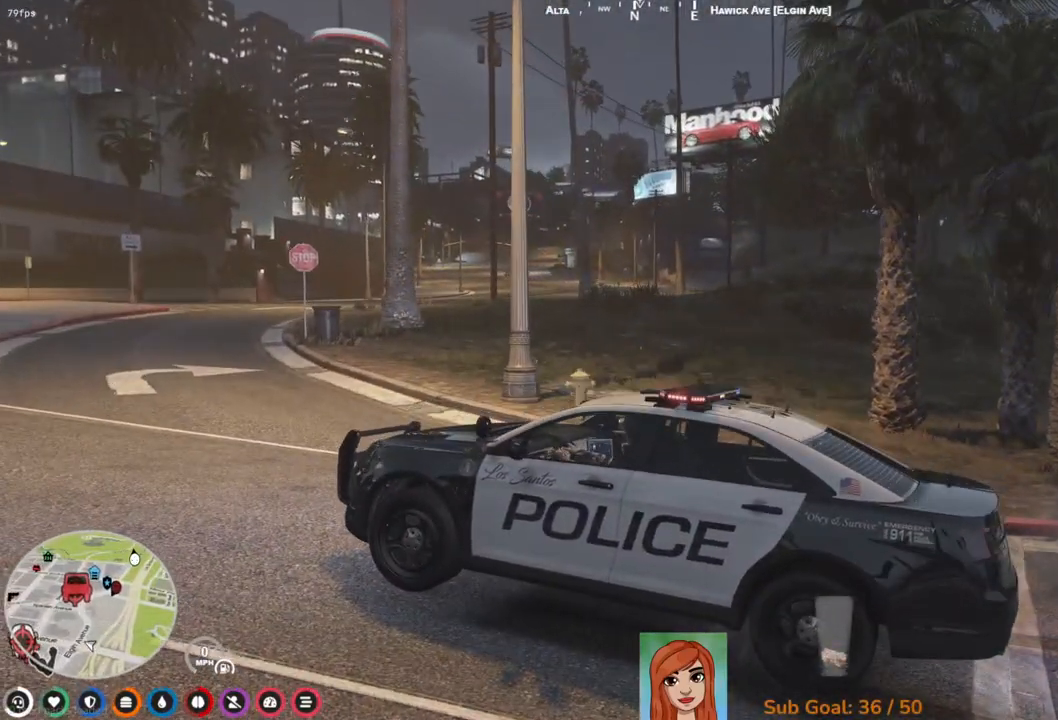
{"keys": [], "events": []}
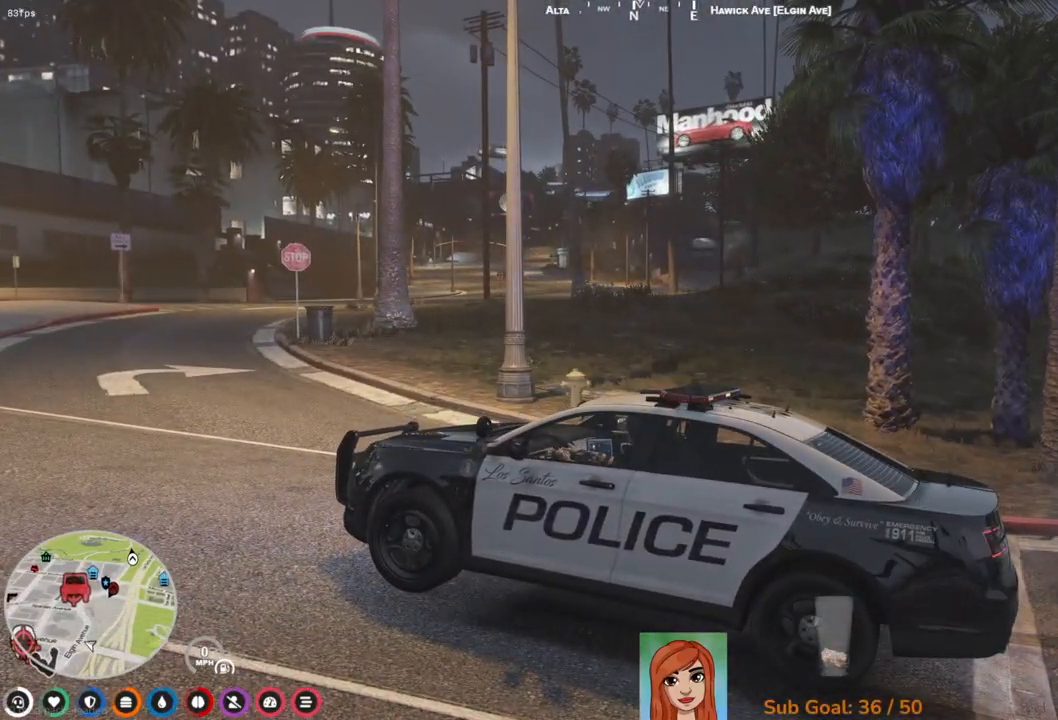
{"keys": [], "events": []}
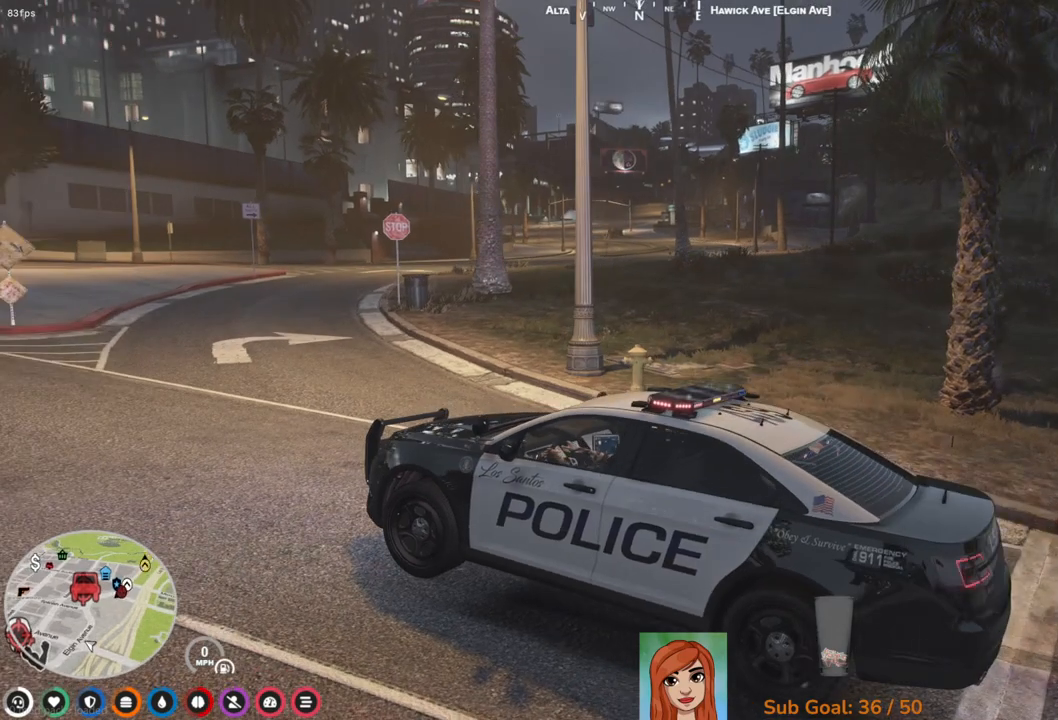
{"keys": [], "events": []}
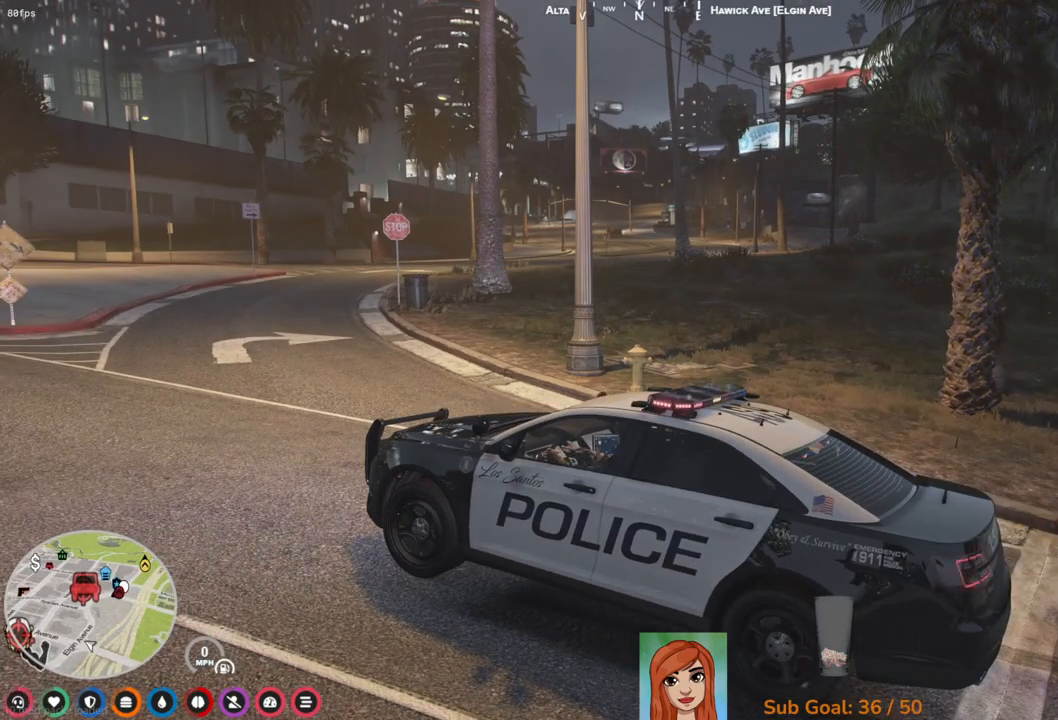
{"keys": [], "events": []}
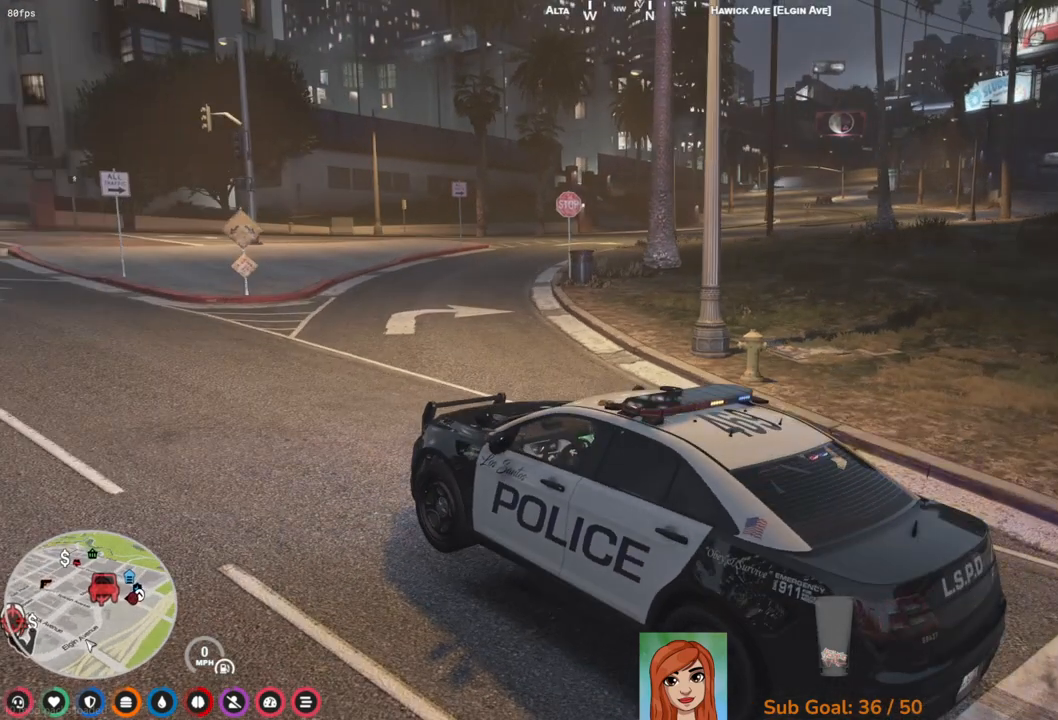
{"keys": [], "events": []}
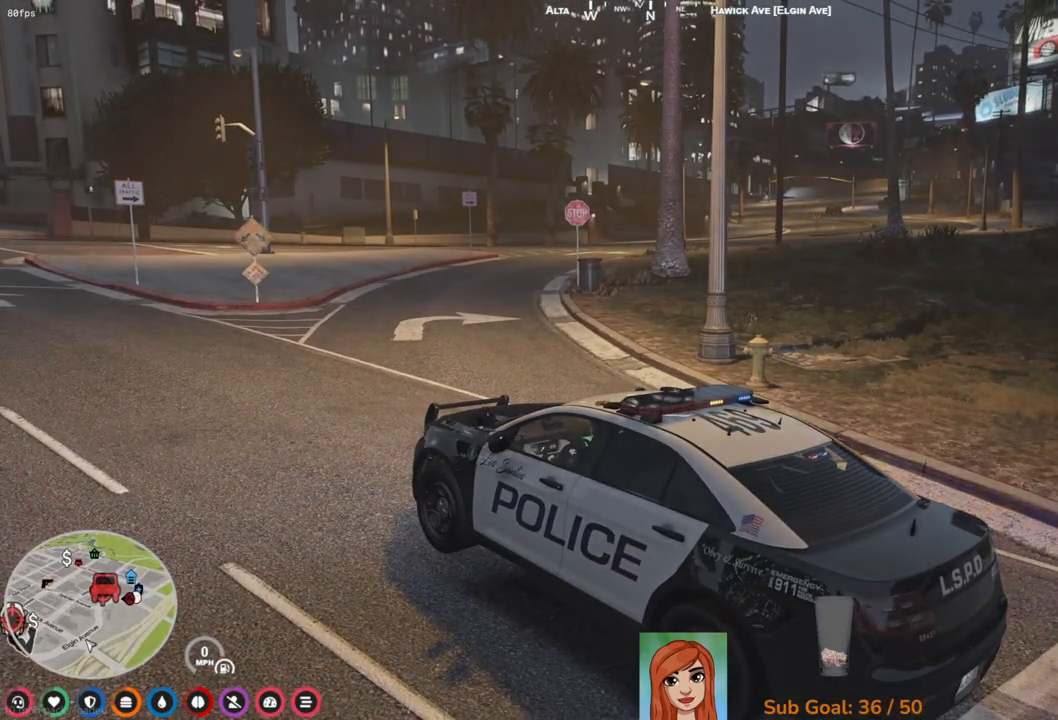
{"keys": [], "events": []}
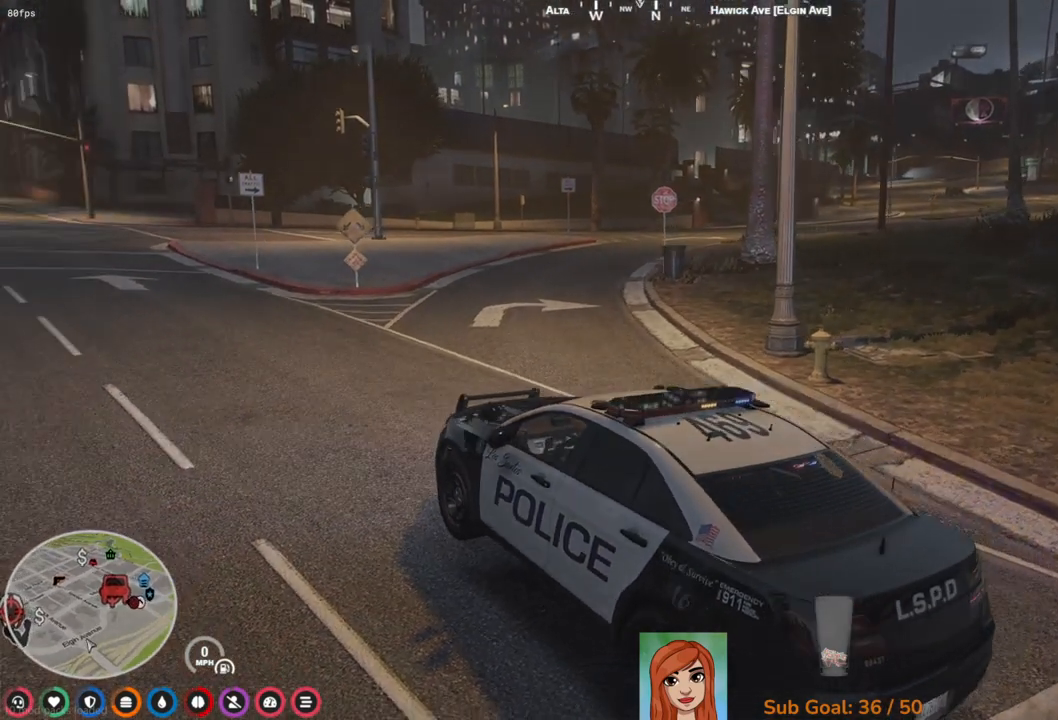
{"keys": ["d", "w"], "events": [[283, "w", "down"], [450, "d", "down"]]}
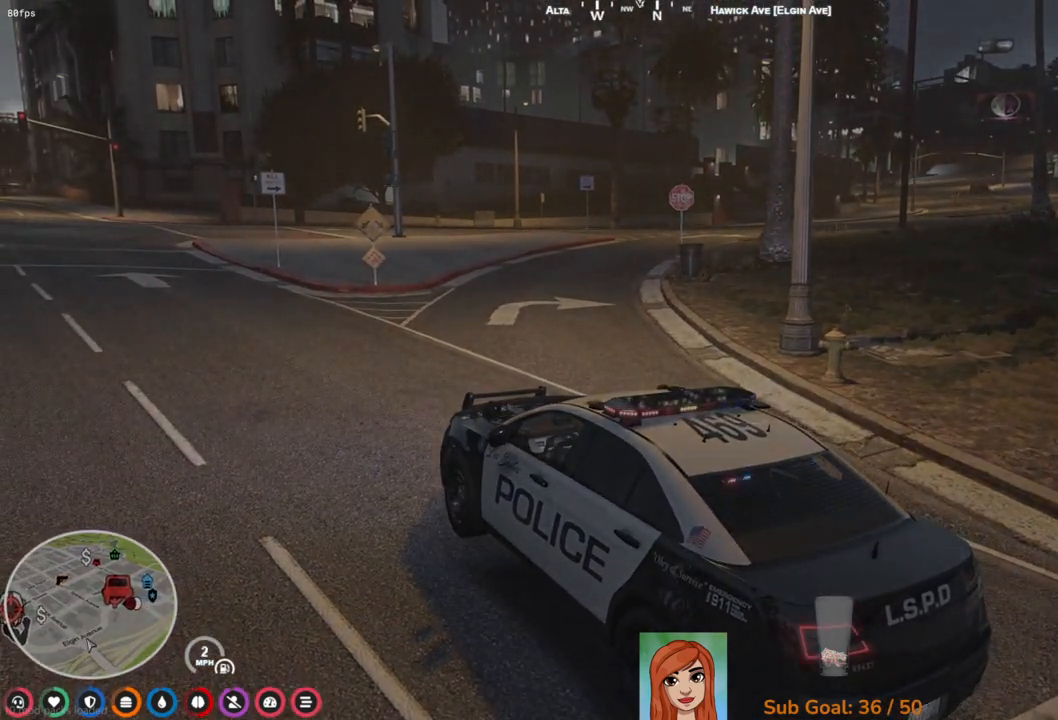
{"keys": [], "events": [[433, "d", "up"], [433, "w", "up"]]}
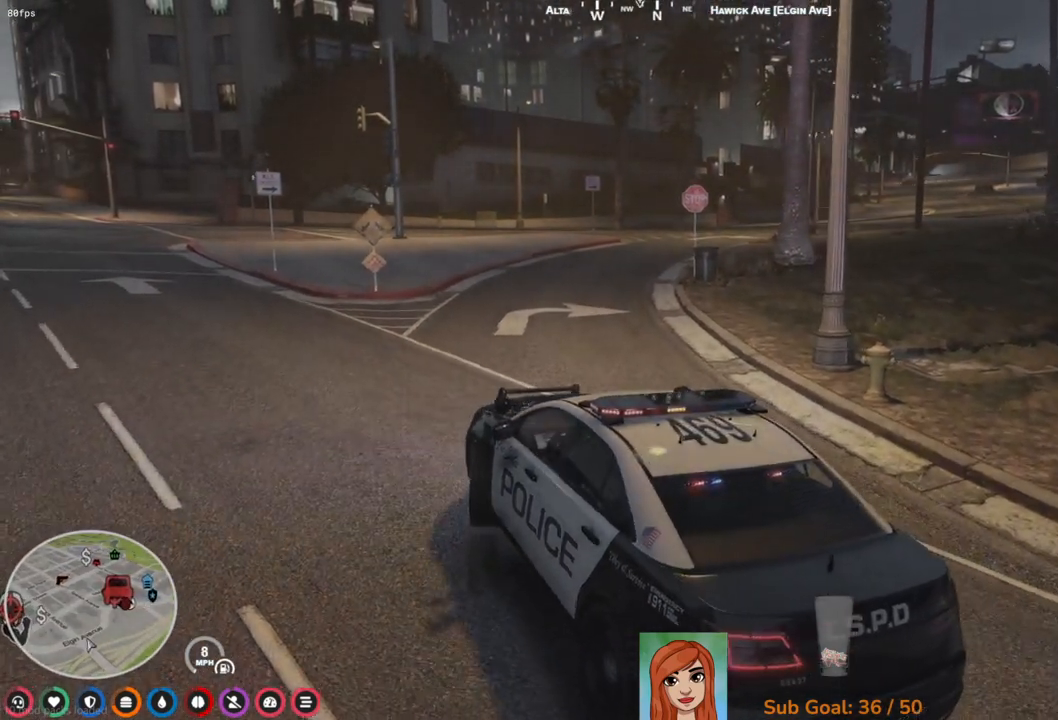
{"keys": ["w"], "events": [[217, "w", "down"], [233, "a", "down"], [250, "a", "up"]]}
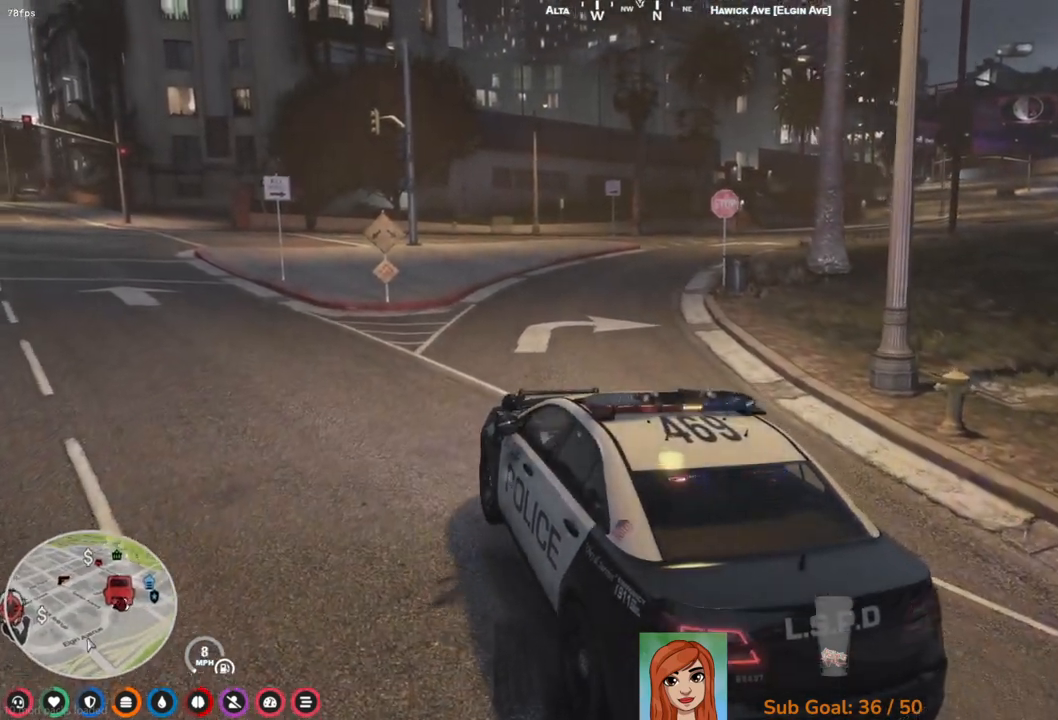
{"keys": ["w"], "events": [[133, "d", "down"], [467, "d", "up"]]}
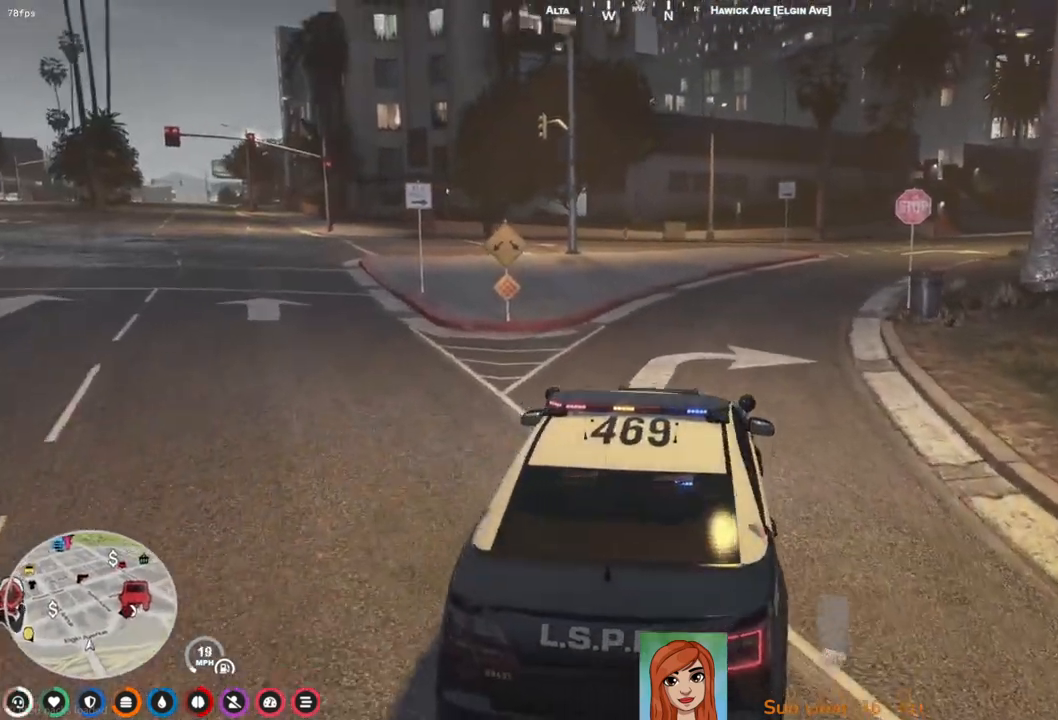
{"keys": ["w"], "events": []}
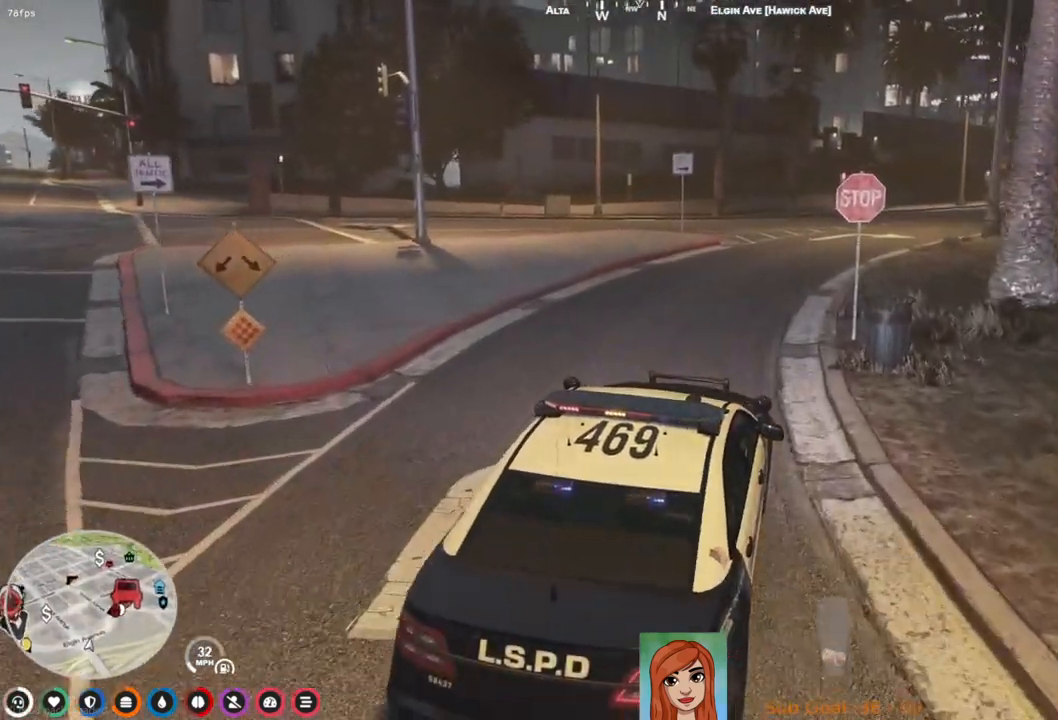
{"keys": ["a", "w"], "events": [[83, "w", "up"], [317, "a", "down"], [467, "w", "down"]]}